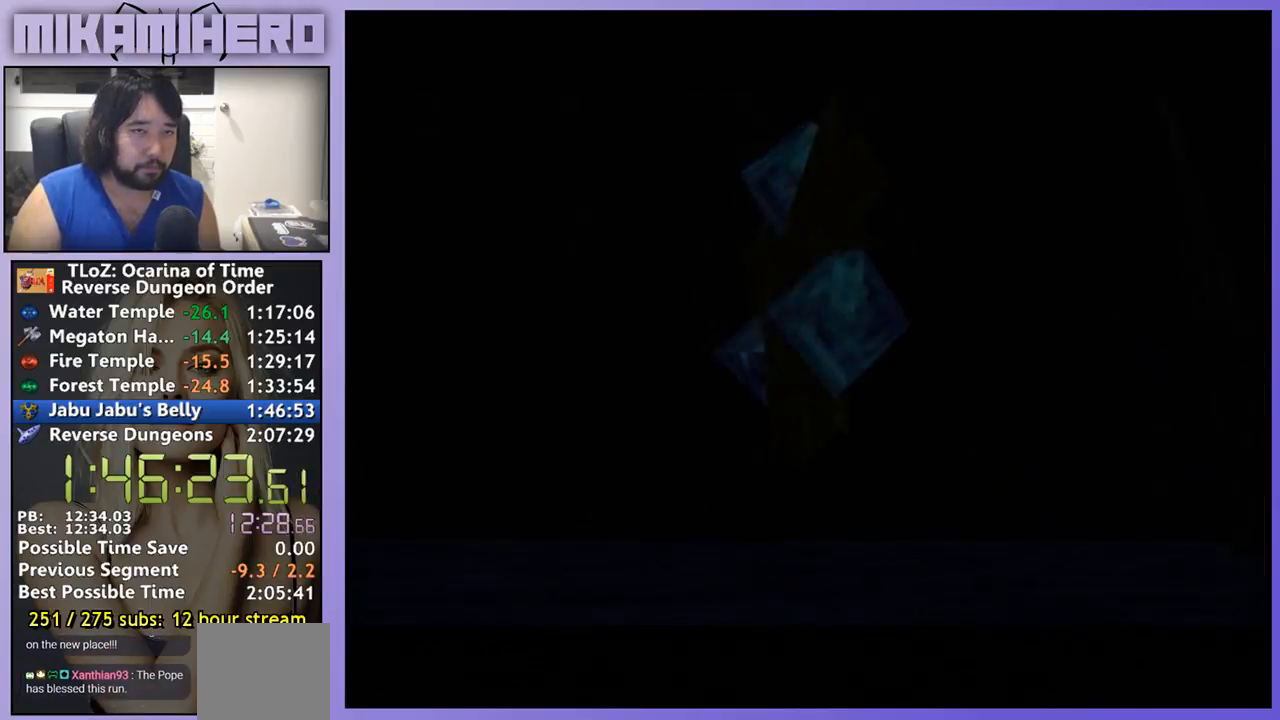
Gameplay with a controller (Nintendo layout); each line is a JSON object with the inputs held at the frame after it. "events" lists button and stick changes between this image and that frame as [ms after this image, input, new state], when the widget could be followed in between. Not read: L3 R1 R3.
{"buttons": ["B"], "left_stick": "center", "right_stick": "center", "events": [[100, "B", "up"], [167, "A", "down"], [233, "A", "up"], [300, "A", "down"], [367, "A", "up"], [433, "A", "down"], [500, "A", "up"], [500, "B", "down"]]}
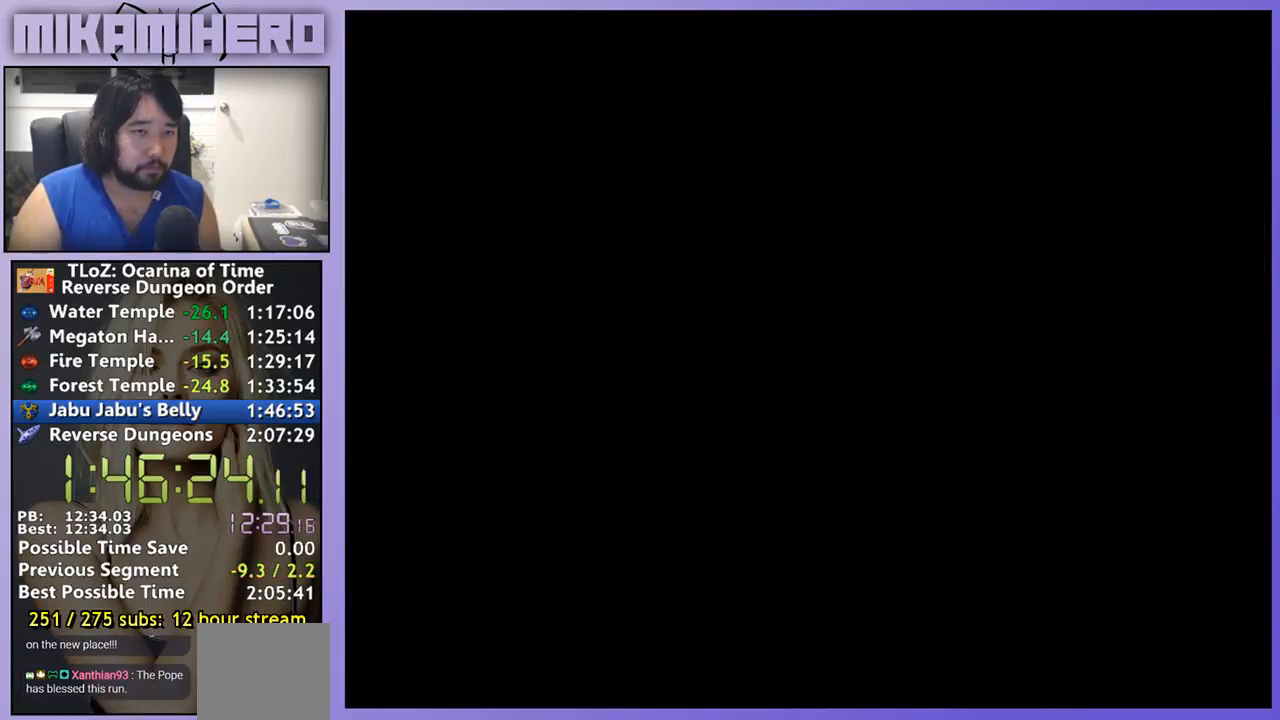
{"buttons": [], "left_stick": "center", "right_stick": "center", "events": [[100, "B", "up"], [167, "A", "down"], [367, "A", "up"]]}
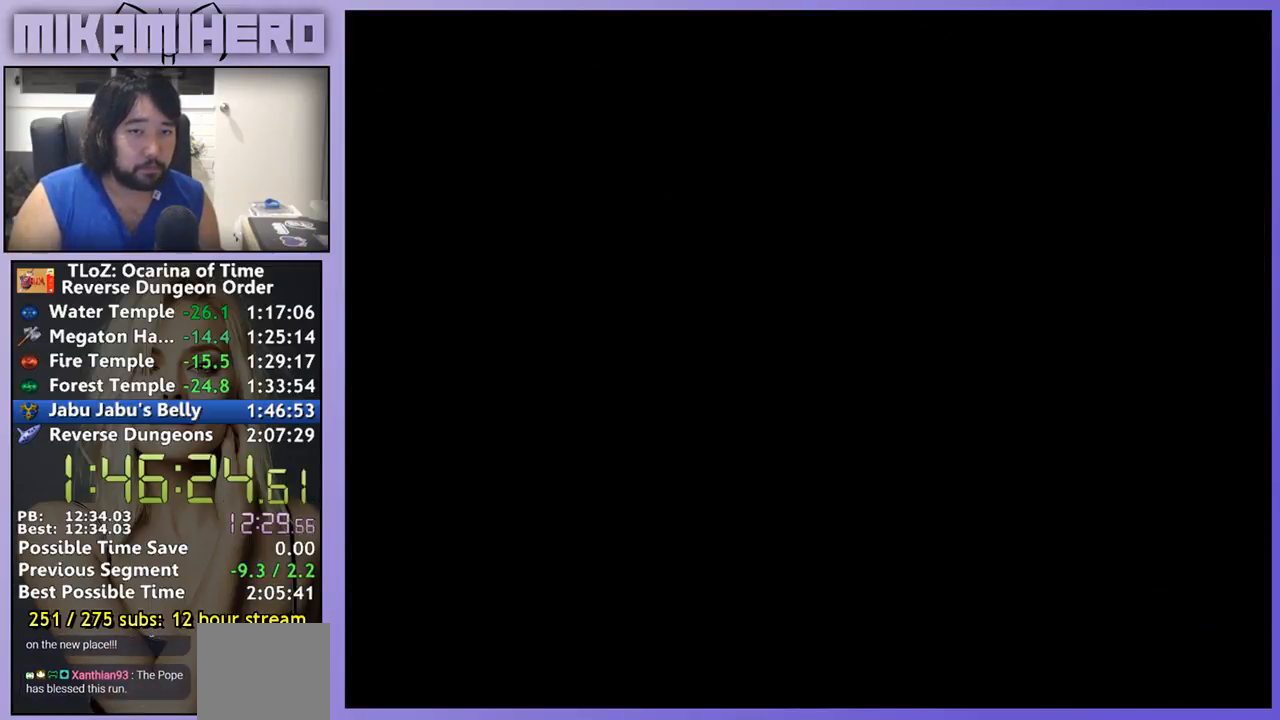
{"buttons": ["B"], "left_stick": "center", "right_stick": "center", "events": [[133, "A", "down"], [200, "A", "up"], [267, "A", "down"], [333, "A", "up"], [400, "A", "down"], [467, "A", "up"], [467, "B", "down"]]}
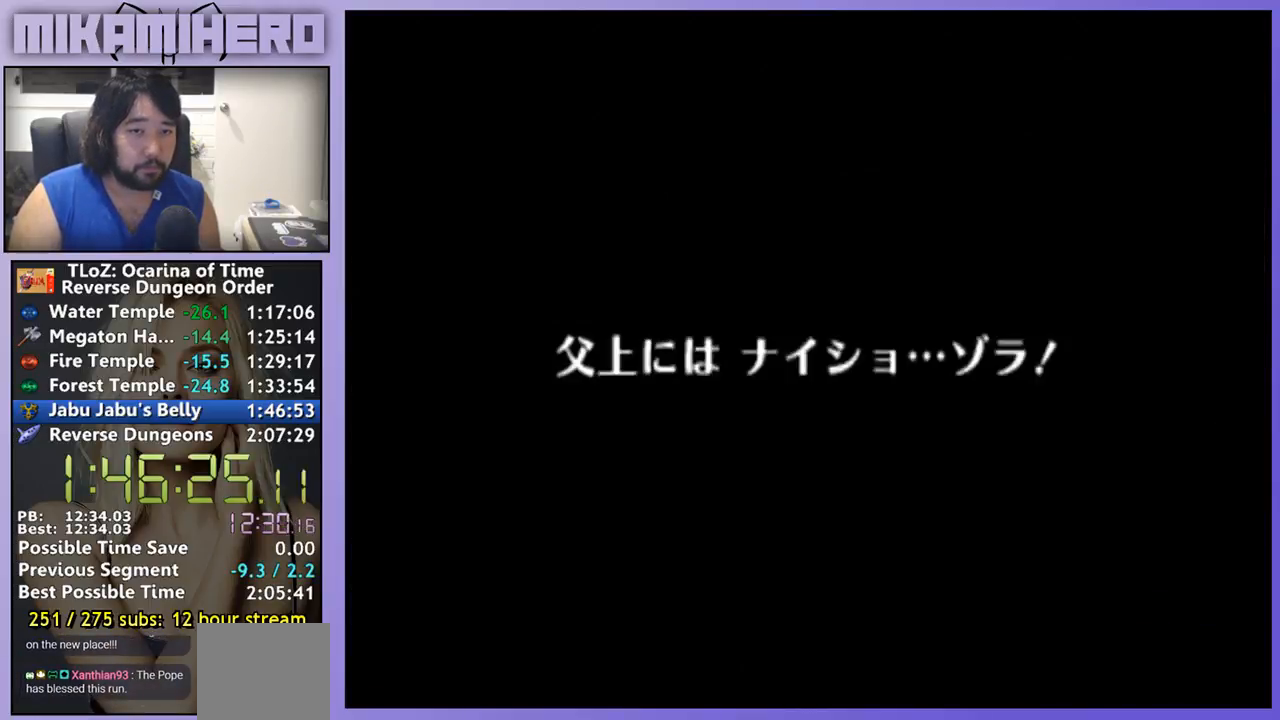
{"buttons": [], "left_stick": "center", "right_stick": "center", "events": [[33, "B", "up"], [100, "B", "down"], [167, "A", "down"], [167, "B", "up"], [300, "A", "up"], [300, "B", "down"], [367, "B", "up"]]}
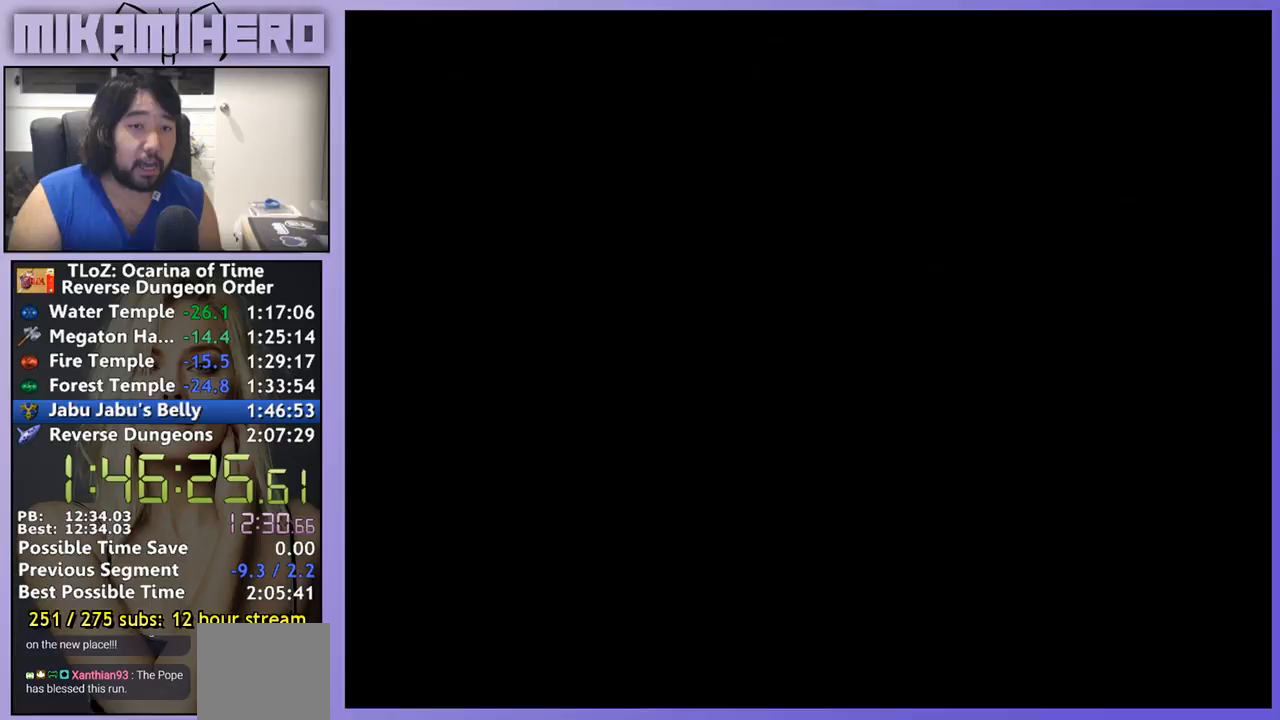
{"buttons": [], "left_stick": "center", "right_stick": "center", "events": [[200, "B", "down"], [400, "B", "up"]]}
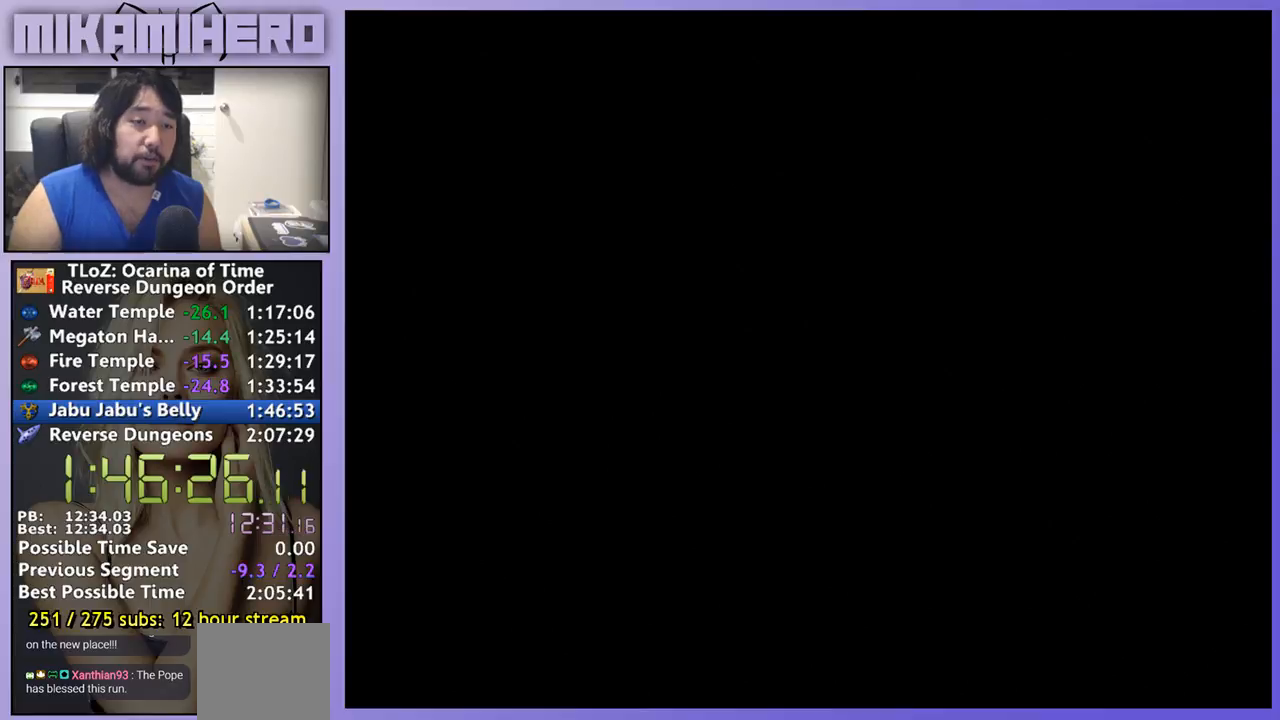
{"buttons": [], "left_stick": "center", "right_stick": "center"}